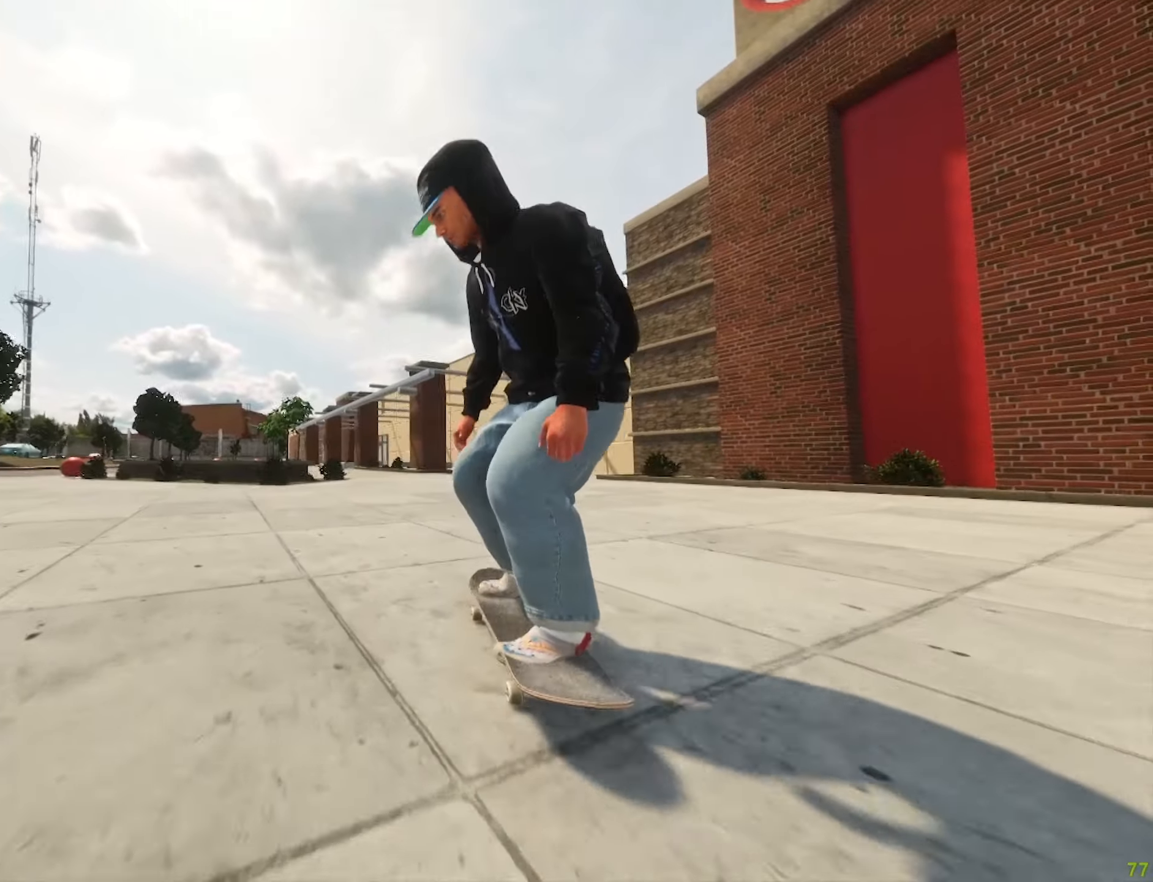
Gameplay with a controller (Xbox layout); each line is a JSON object with the inputs held at the frame after it. "events" lists button and stick changes between this image and that frame as [ms after this image, input, new state], when the widget could be followed in between. Not read: L3 R3.
{"buttons": [], "left_stick": "center", "right_stick": "center", "events": [[100, "right_stick", "down-left"], [167, "left_stick", "up-left"], [217, "R1", "up"], [217, "right_stick", "center"], [284, "left_stick", "center"]]}
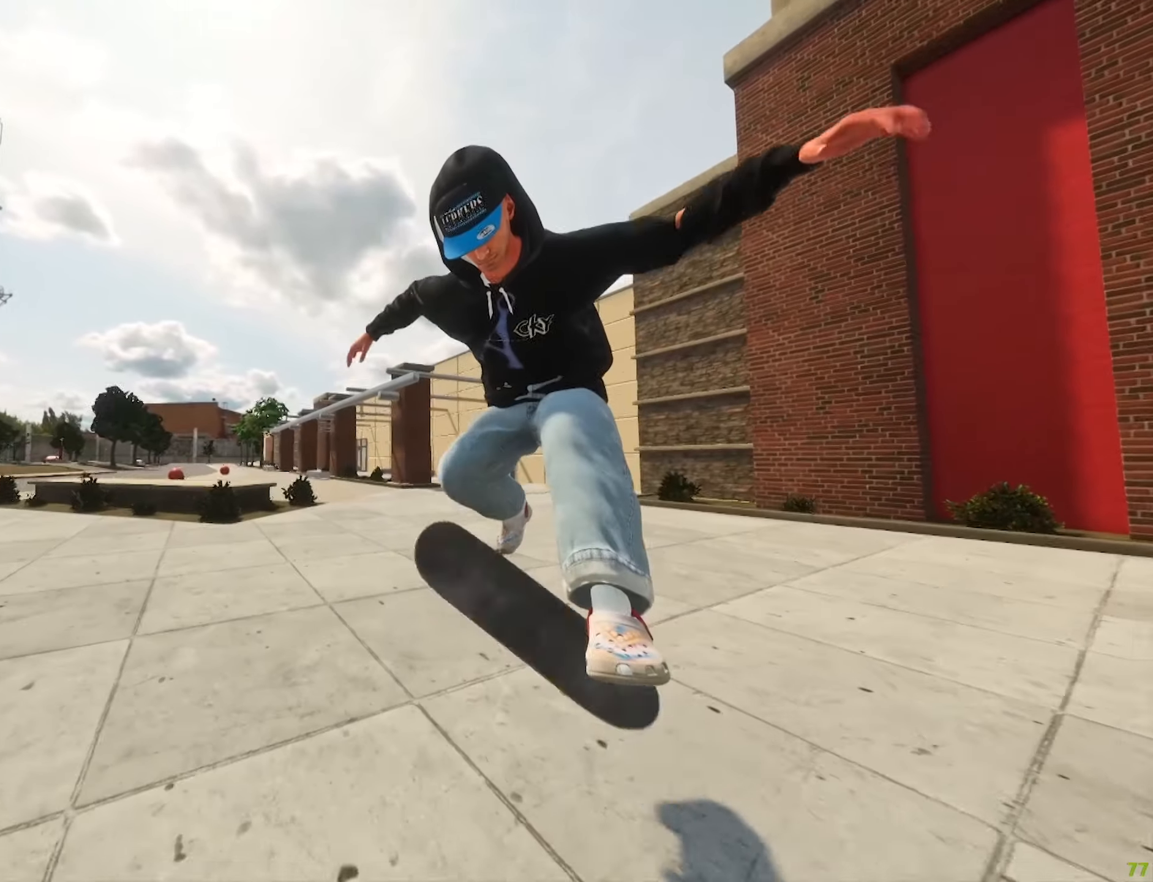
{"buttons": [], "left_stick": "center", "right_stick": "center", "events": []}
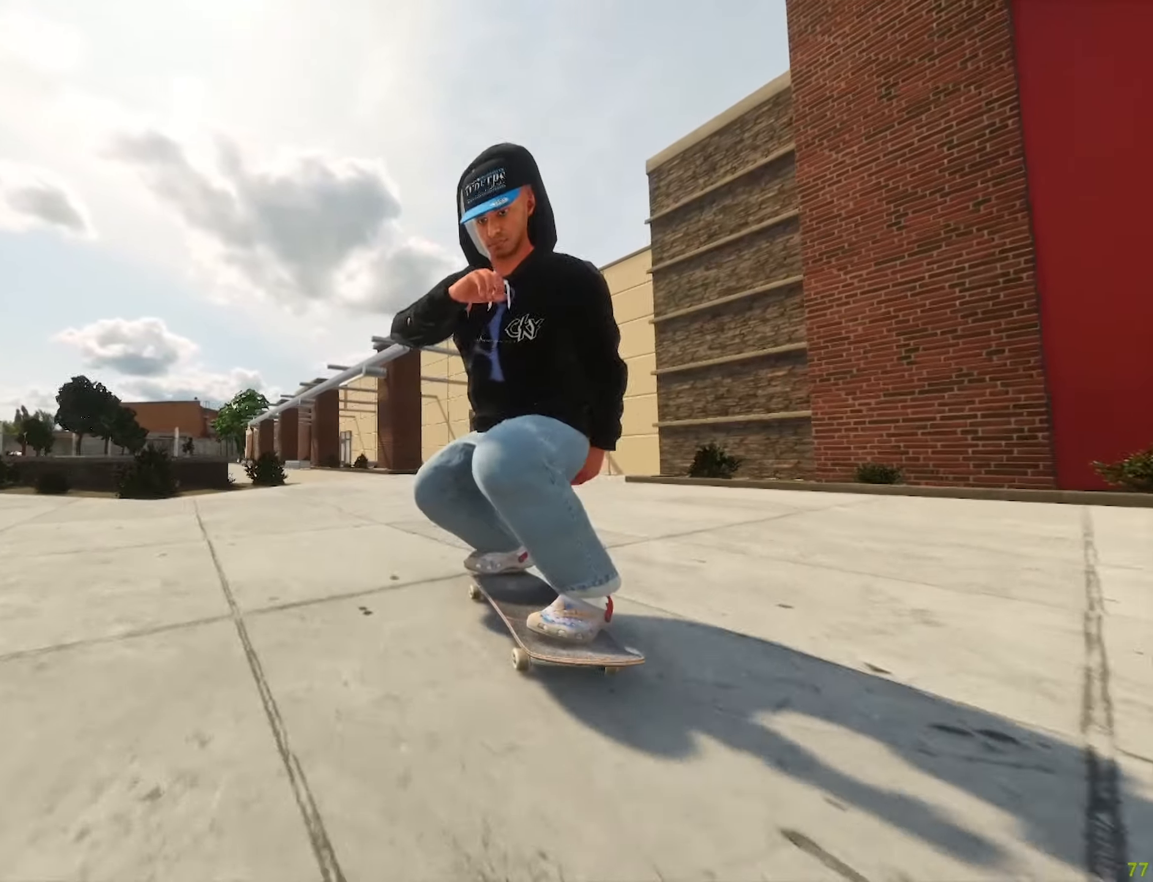
{"buttons": ["A"], "left_stick": "center", "right_stick": "center", "events": [[383, "A", "down"]]}
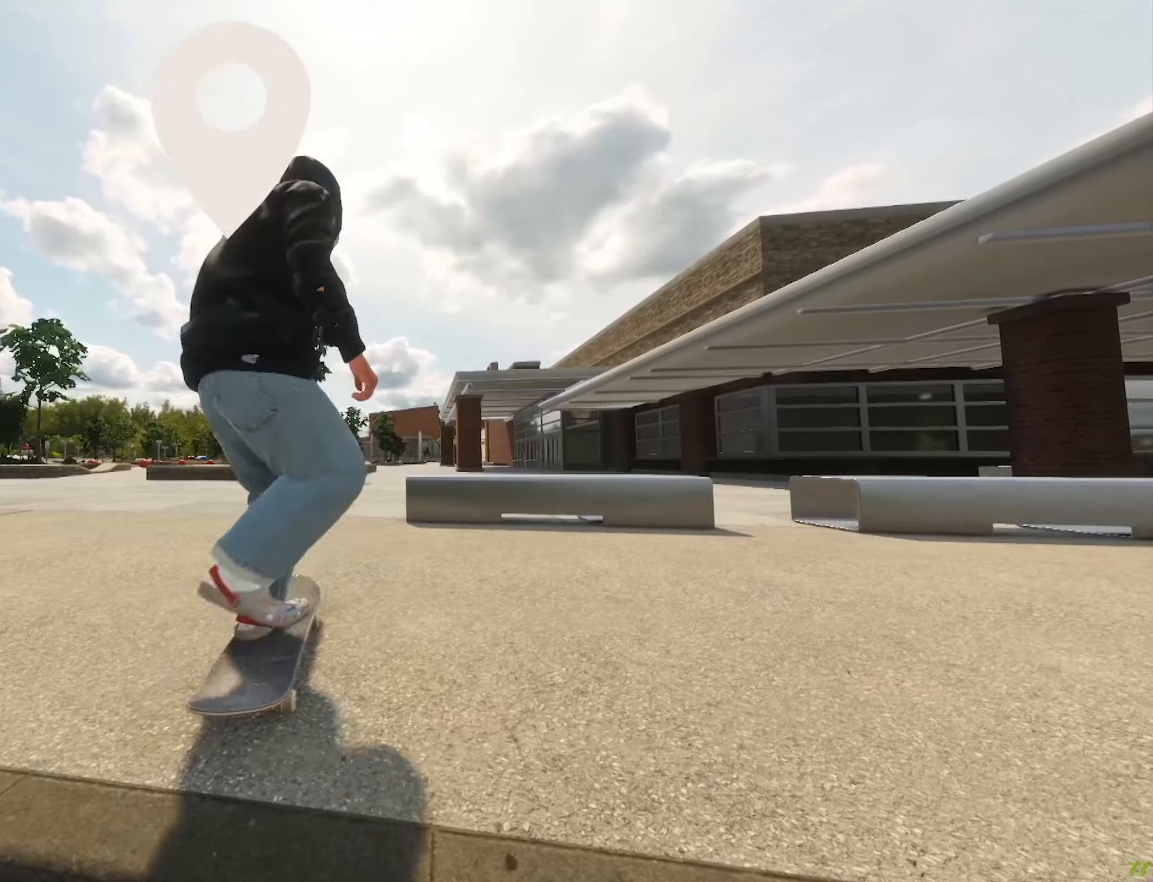
{"buttons": [], "left_stick": "center", "right_stick": "center", "events": [[183, "A", "up"]]}
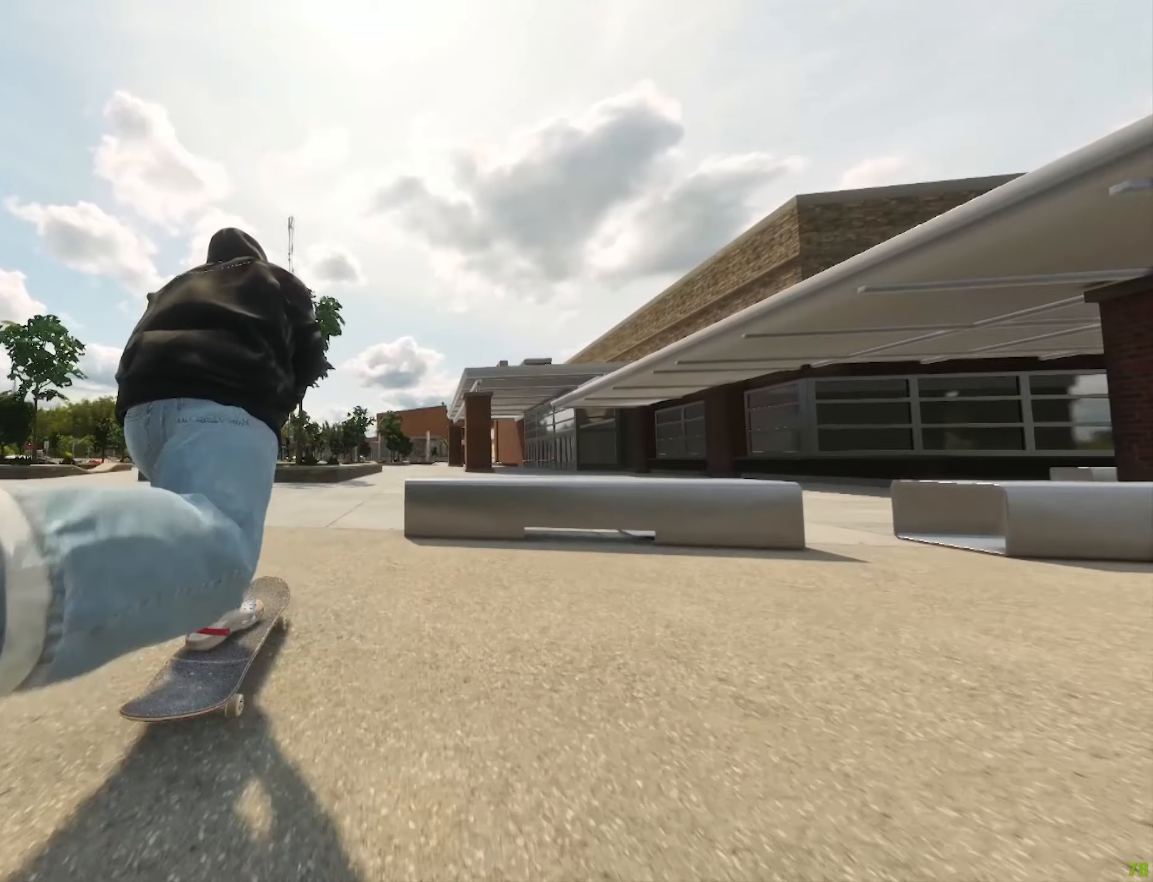
{"buttons": ["A"], "left_stick": "center", "right_stick": "center", "events": [[333, "A", "down"]]}
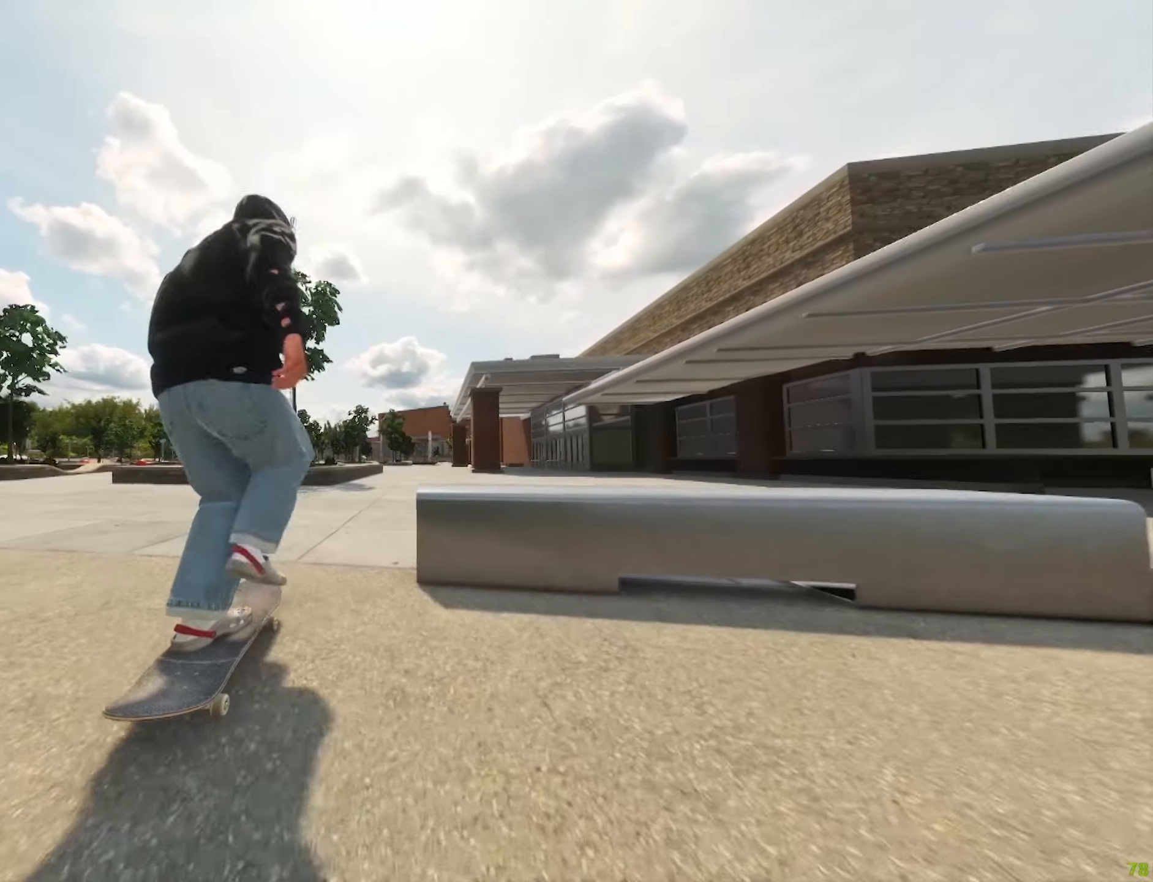
{"buttons": [], "left_stick": "center", "right_stick": "center", "events": [[50, "A", "up"]]}
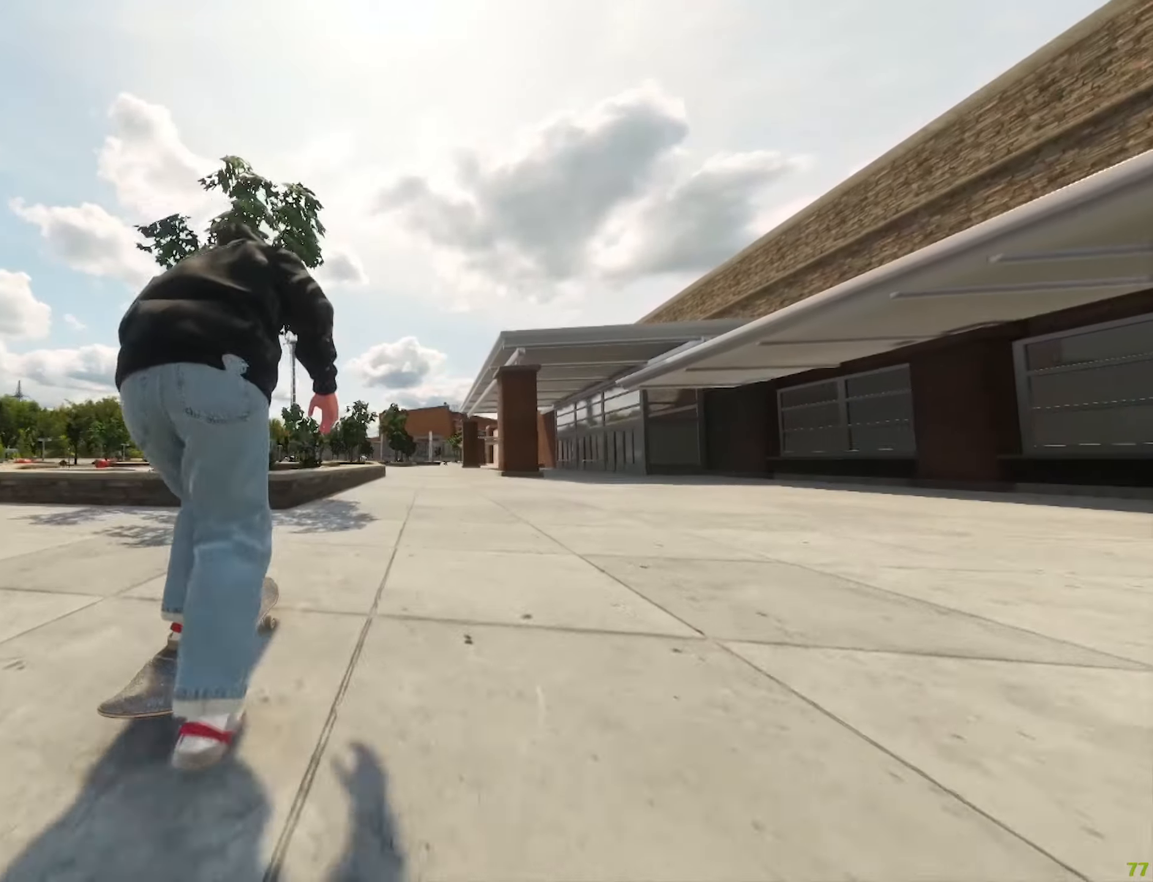
{"buttons": [], "left_stick": "center", "right_stick": "center", "events": [[250, "DPAD_LEFT", "down"], [450, "DPAD_LEFT", "up"]]}